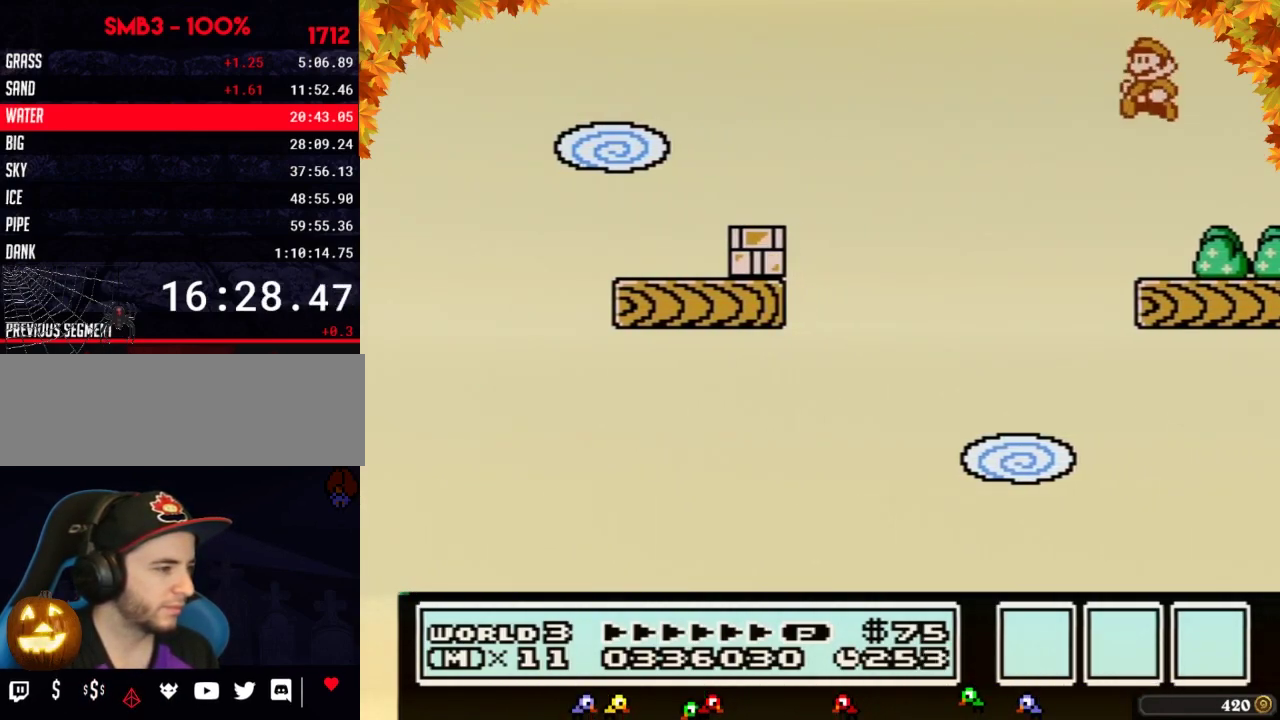
Gameplay with a controller (Nintendo layout); each line is a JSON object with the inputs held at the frame after it. "events" lists button and stick changes between this image and that frame as [ms after this image, input, new state], when the widget could be followed in between. Not read: L3 R3.
{"buttons": ["B", "DPAD_LEFT"], "events": [[83, "DPAD_LEFT", "down"]]}
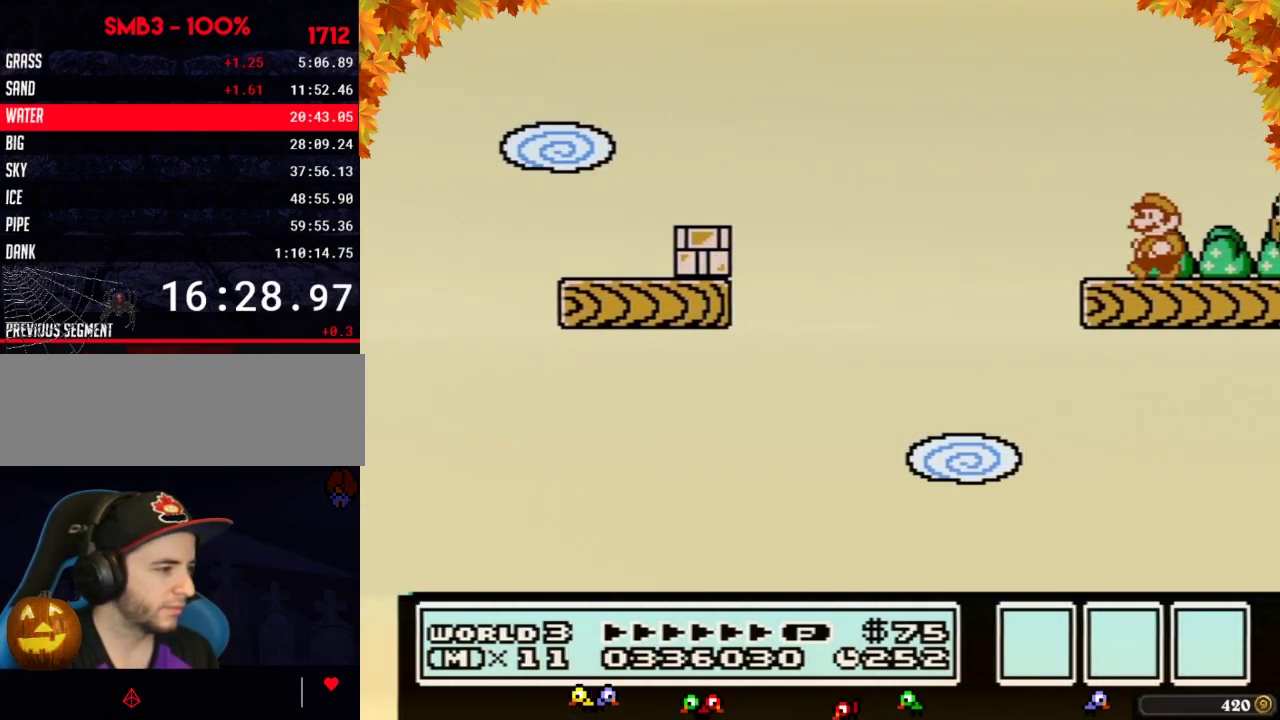
{"buttons": ["B"], "events": [[233, "DPAD_LEFT", "up"], [300, "DPAD_RIGHT", "down"], [433, "DPAD_RIGHT", "up"]]}
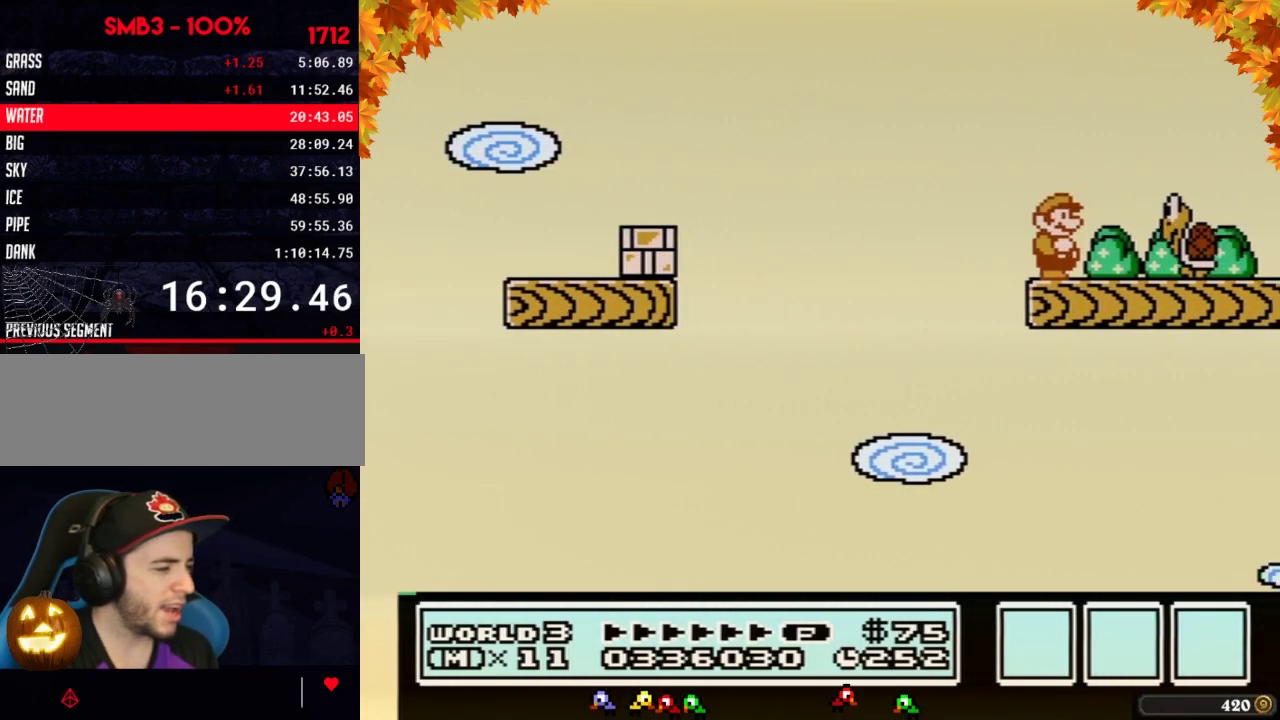
{"buttons": ["A", "B", "DPAD_RIGHT"], "events": [[267, "DPAD_RIGHT", "down"], [367, "A", "down"]]}
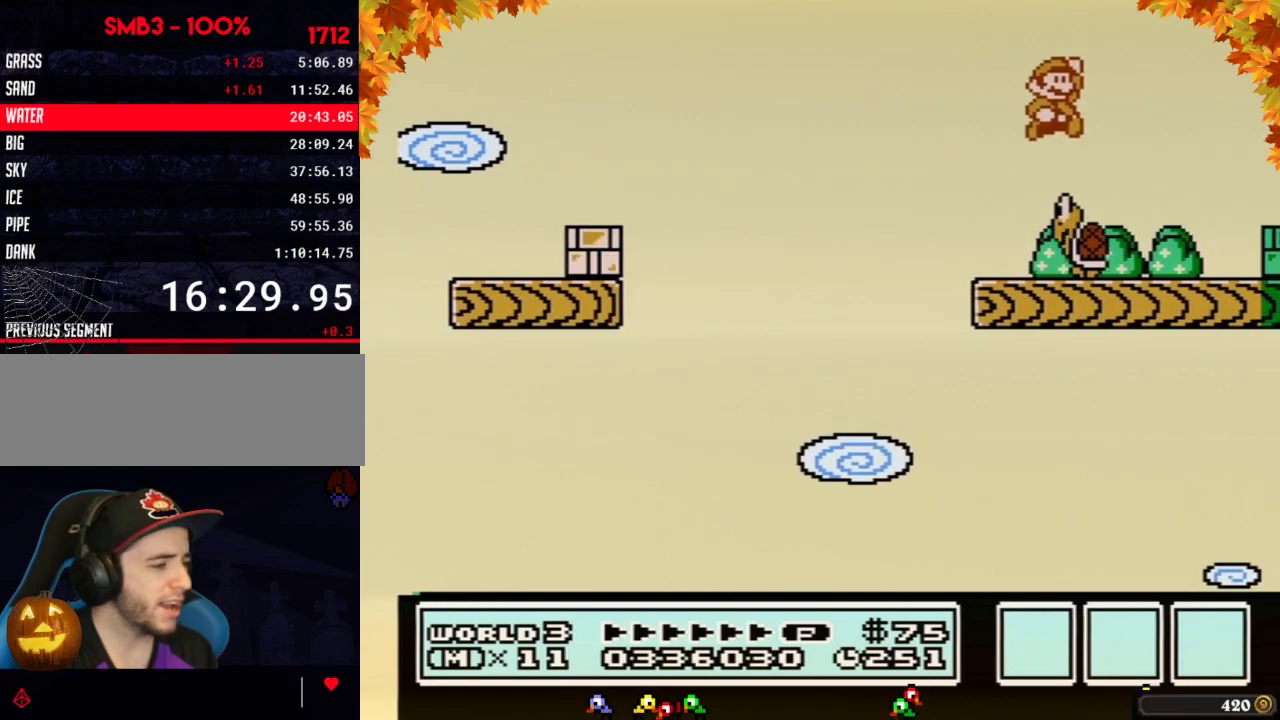
{"buttons": [], "events": [[83, "A", "up"], [367, "B", "up"], [500, "DPAD_RIGHT", "up"]]}
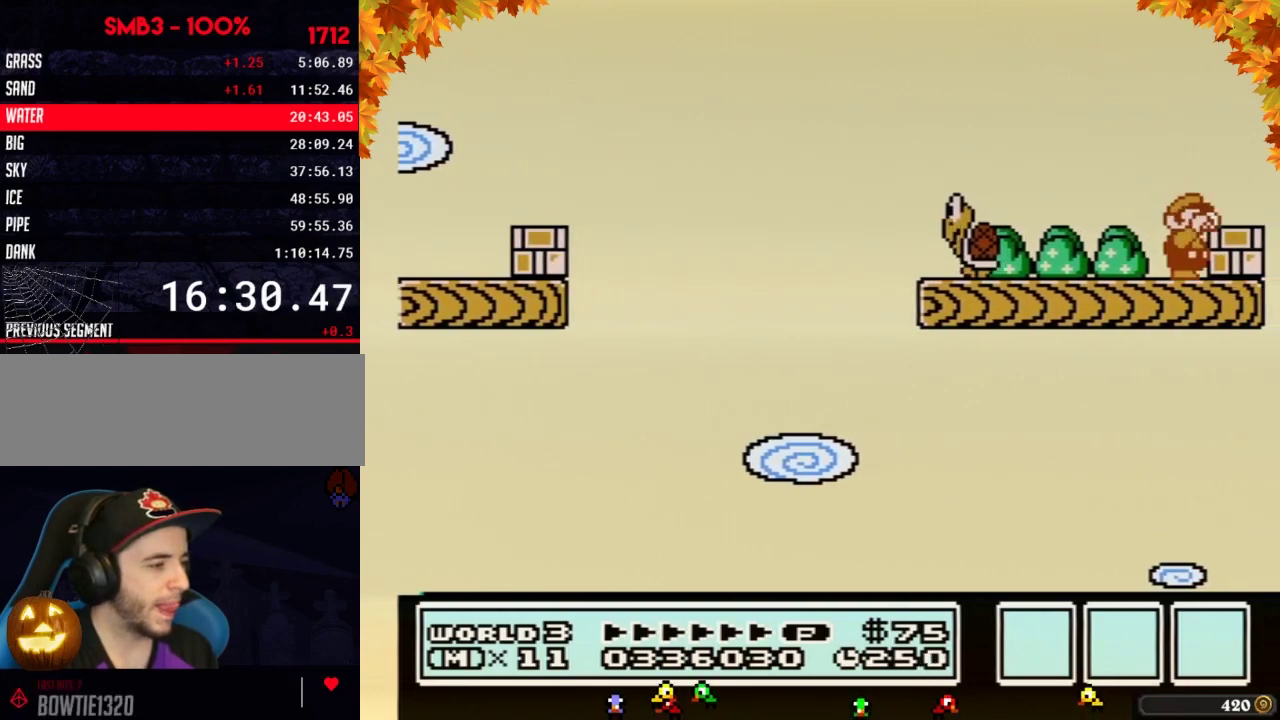
{"buttons": [], "events": [[50, "B", "down"], [150, "B", "up"], [250, "B", "down"], [300, "B", "up"], [433, "B", "down"], [500, "B", "up"]]}
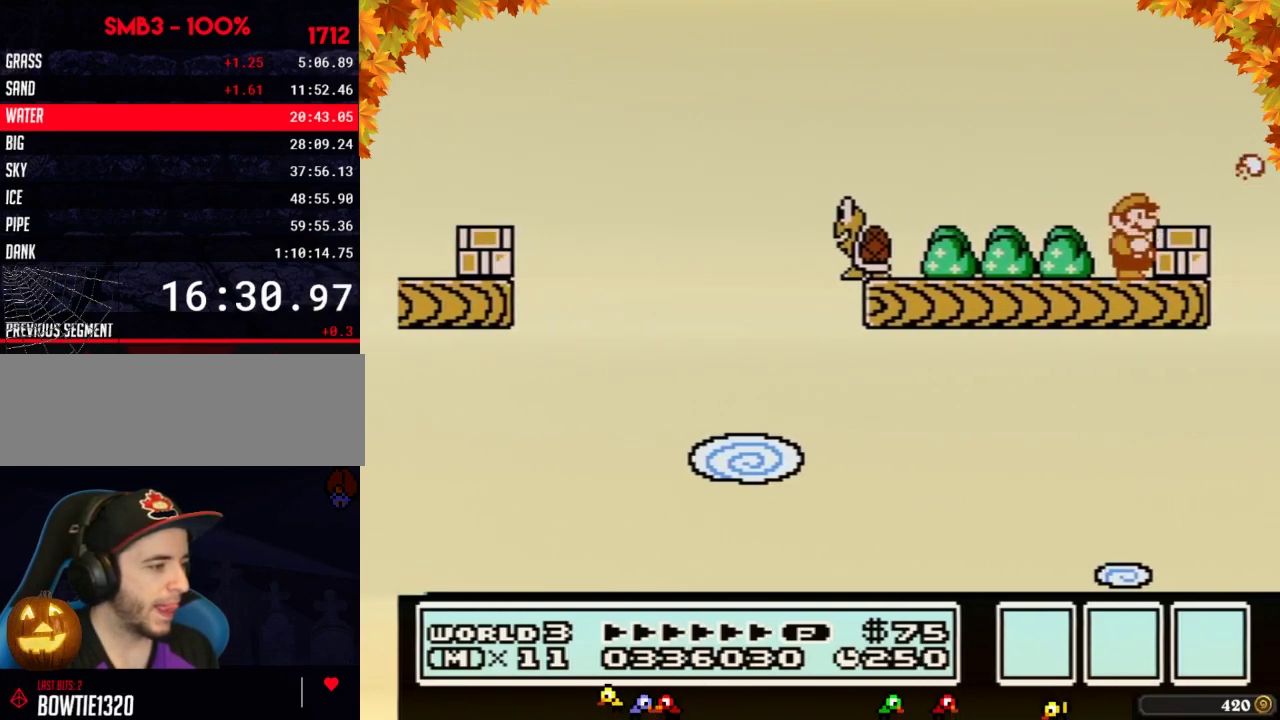
{"buttons": [], "events": [[117, "B", "down"], [183, "B", "up"], [300, "B", "down"], [367, "B", "up"]]}
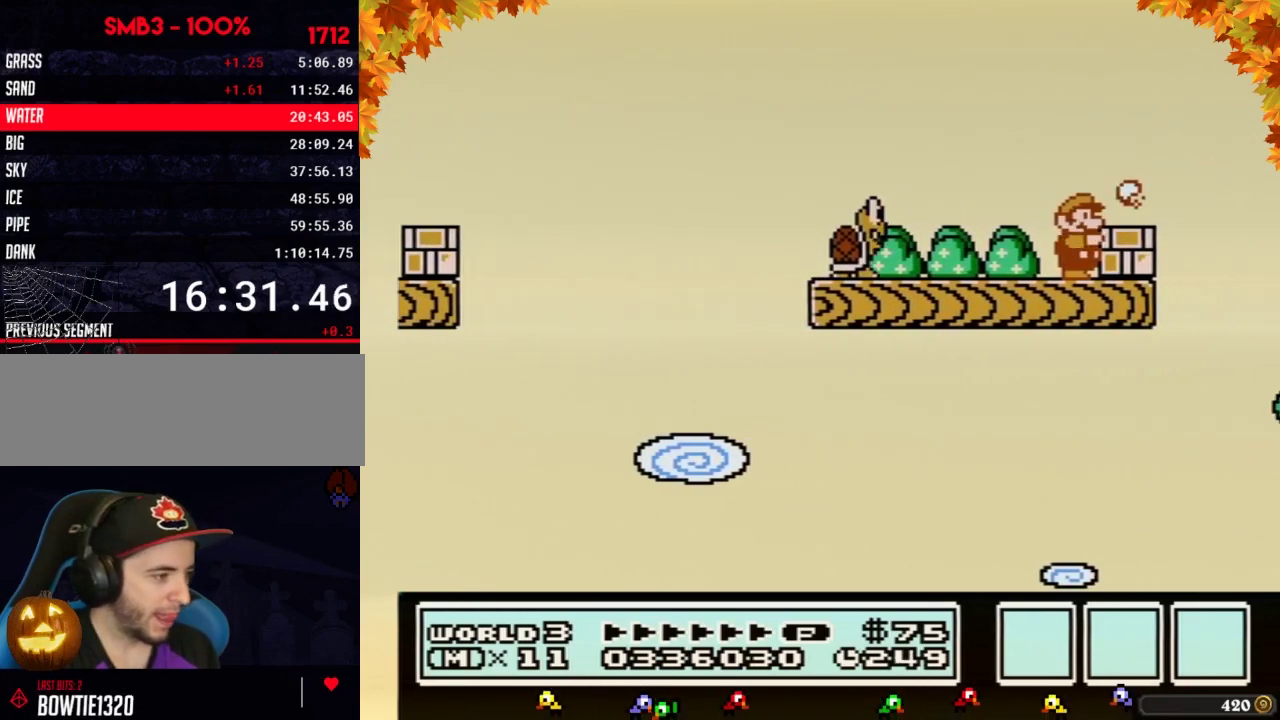
{"buttons": ["B"], "events": [[17, "B", "down"], [83, "B", "up"], [250, "B", "down"], [300, "B", "up"], [450, "B", "down"]]}
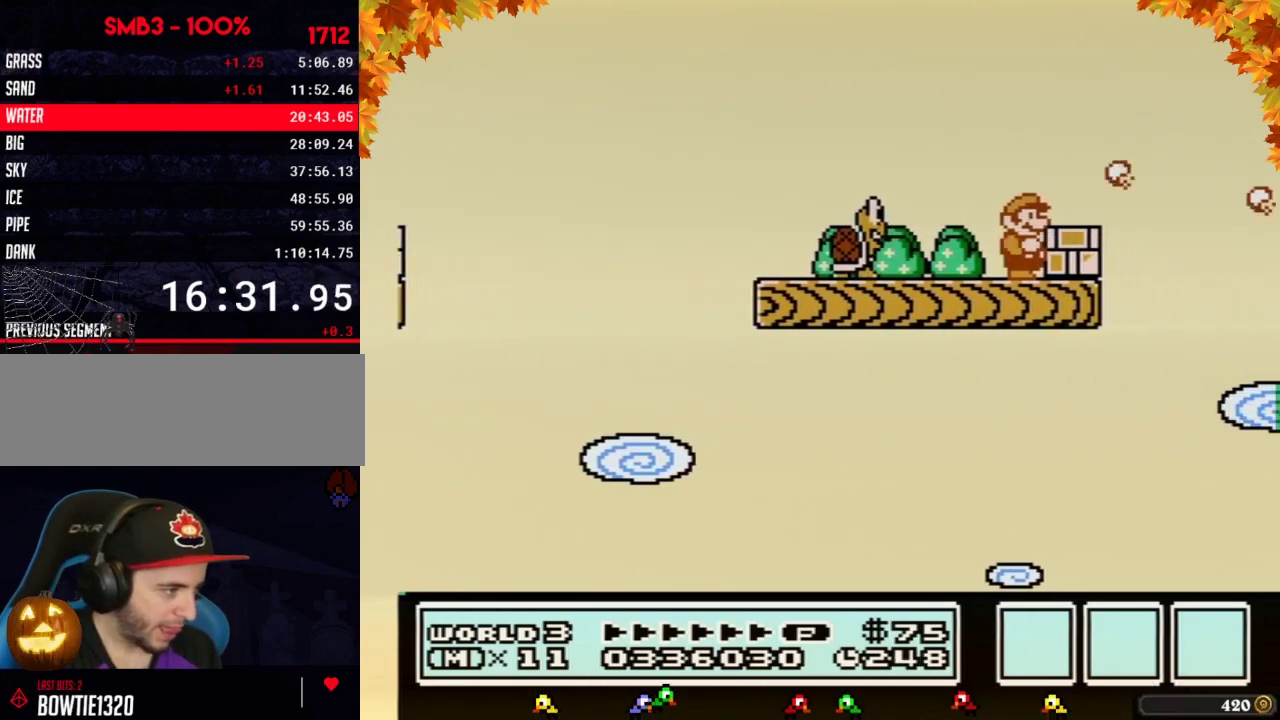
{"buttons": ["A", "B"], "events": [[17, "B", "up"], [150, "B", "down"], [367, "A", "down"], [367, "DPAD_DOWN", "down"], [467, "DPAD_DOWN", "up"]]}
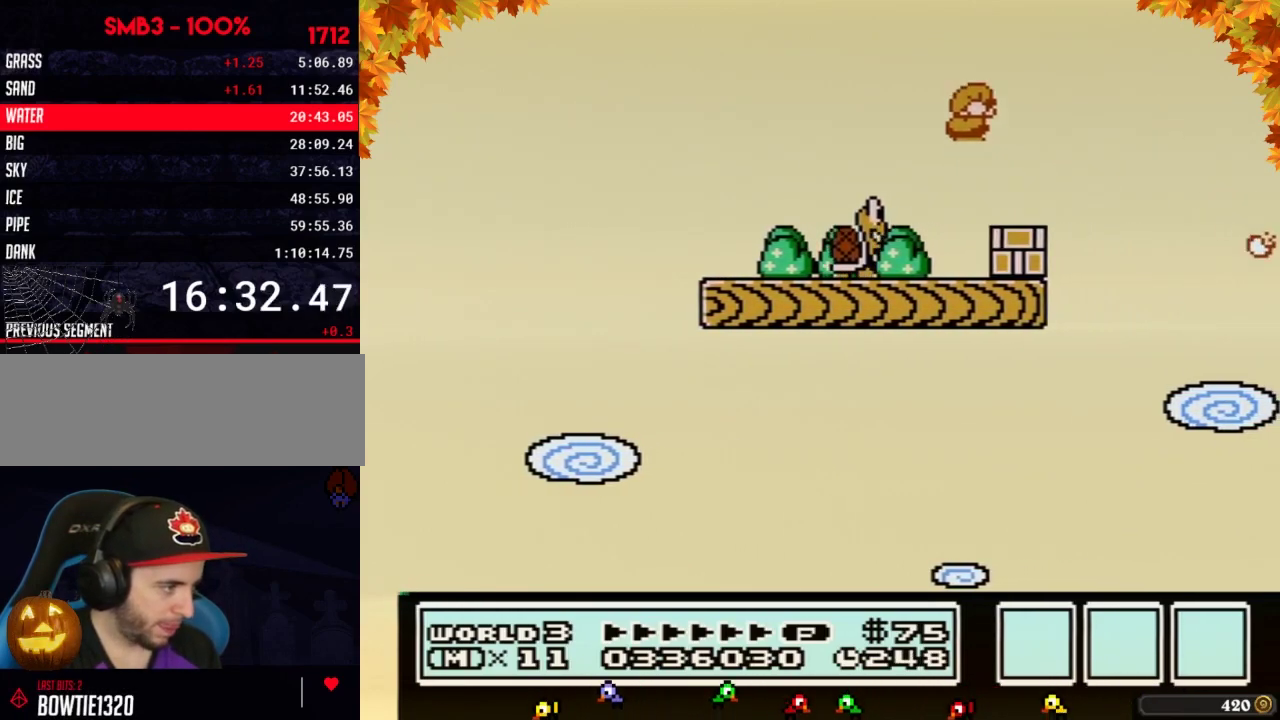
{"buttons": ["A", "B"], "events": [[300, "DPAD_LEFT", "down"], [467, "DPAD_LEFT", "up"]]}
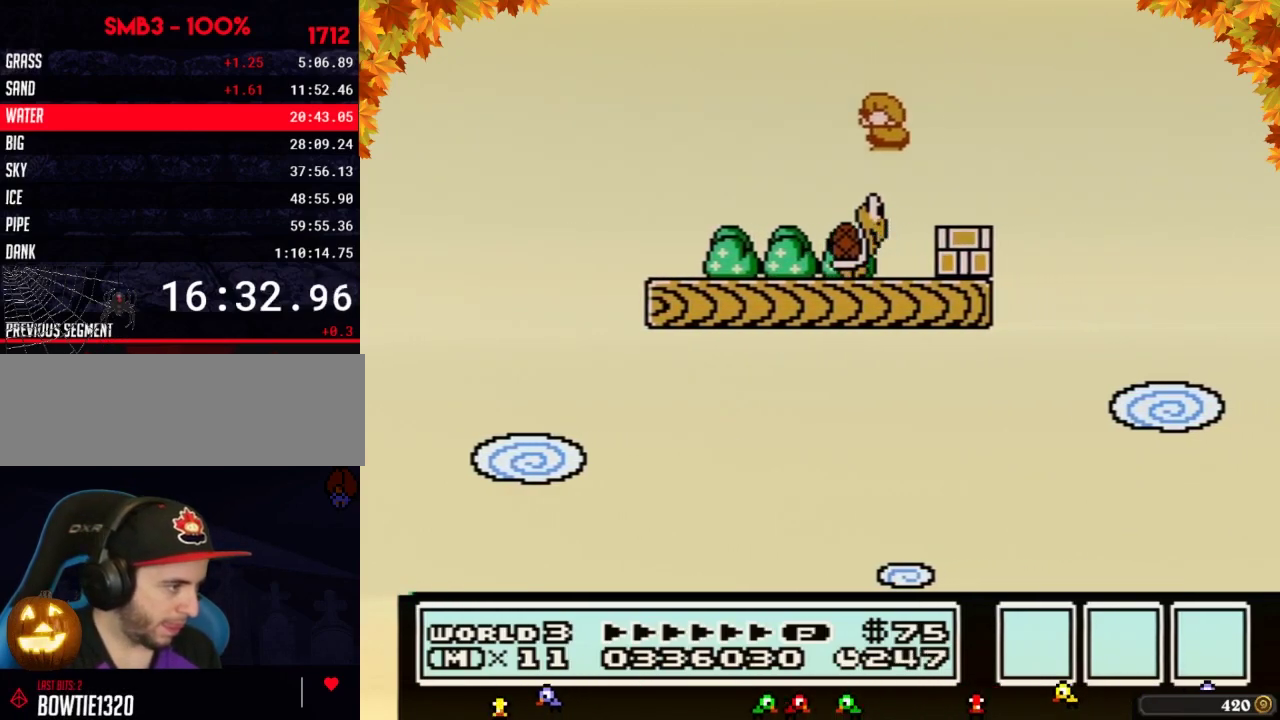
{"buttons": ["B"], "events": [[50, "A", "up"], [283, "DPAD_LEFT", "down"], [433, "DPAD_LEFT", "up"]]}
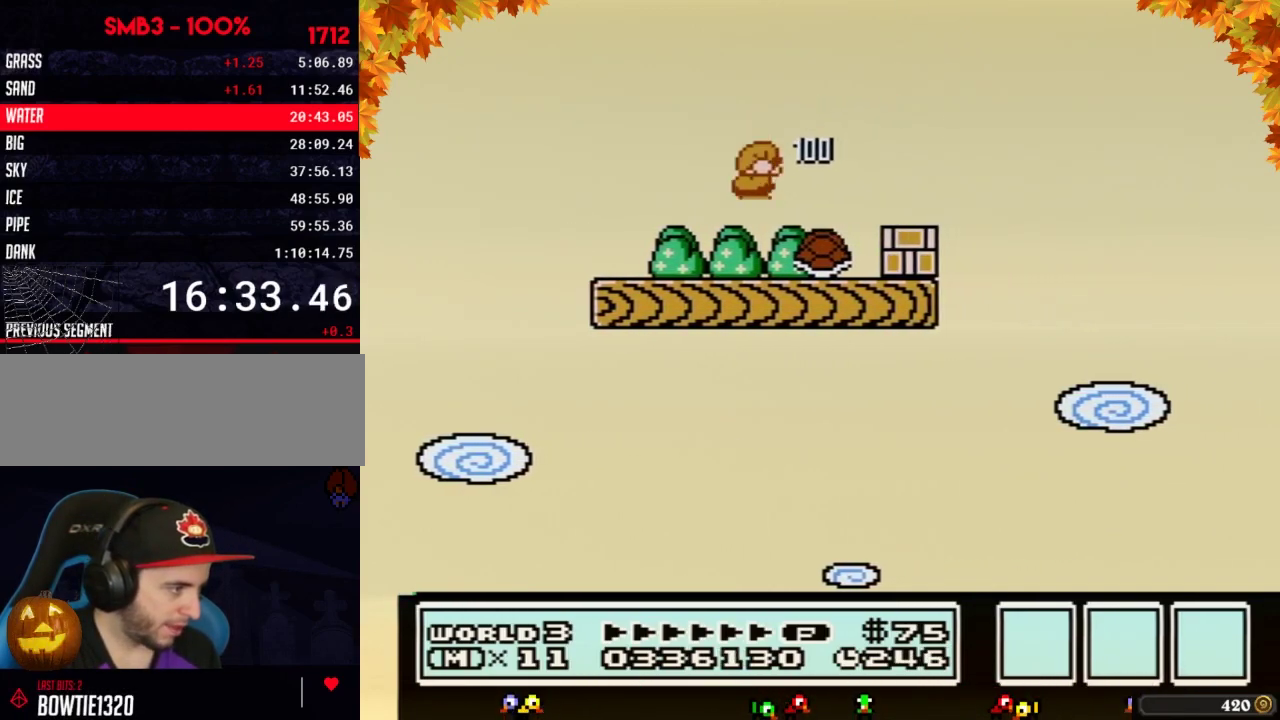
{"buttons": ["B", "DPAD_RIGHT"], "events": [[83, "DPAD_RIGHT", "down"]]}
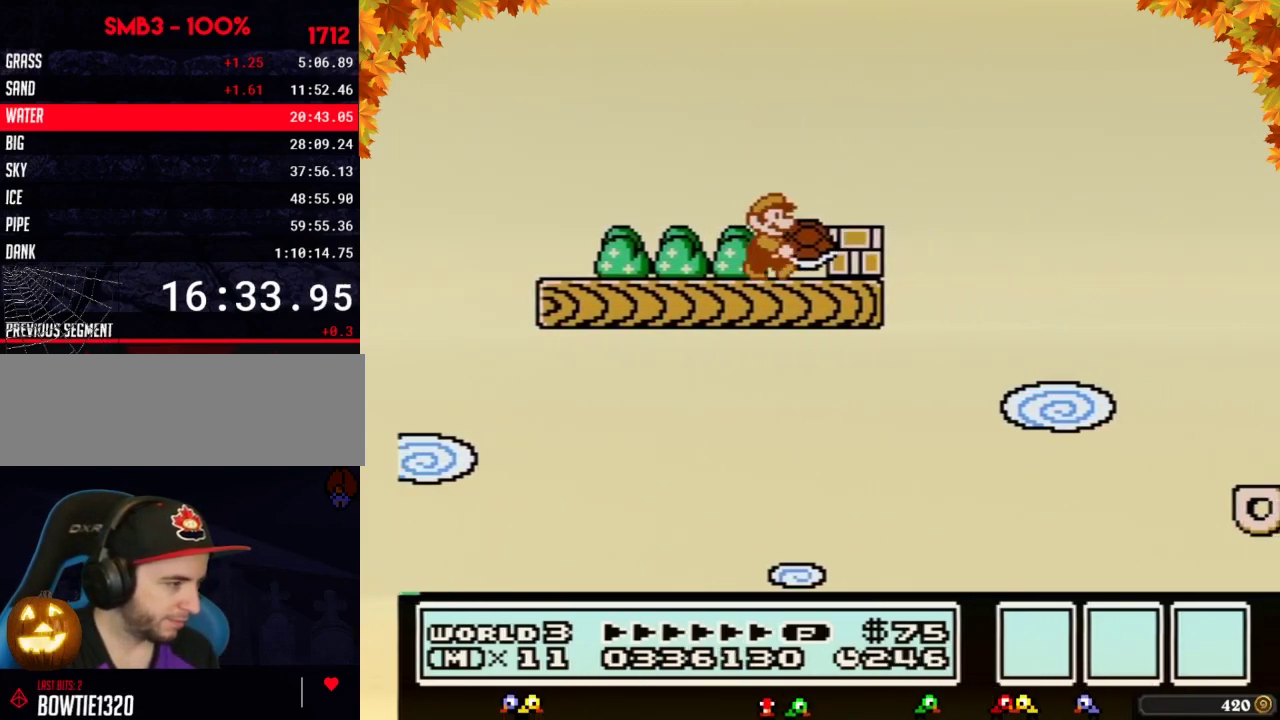
{"buttons": ["B", "DPAD_LEFT"], "events": [[217, "DPAD_RIGHT", "up"], [267, "A", "down"], [300, "DPAD_RIGHT", "down"], [333, "A", "up"], [467, "DPAD_RIGHT", "up"], [500, "DPAD_LEFT", "down"]]}
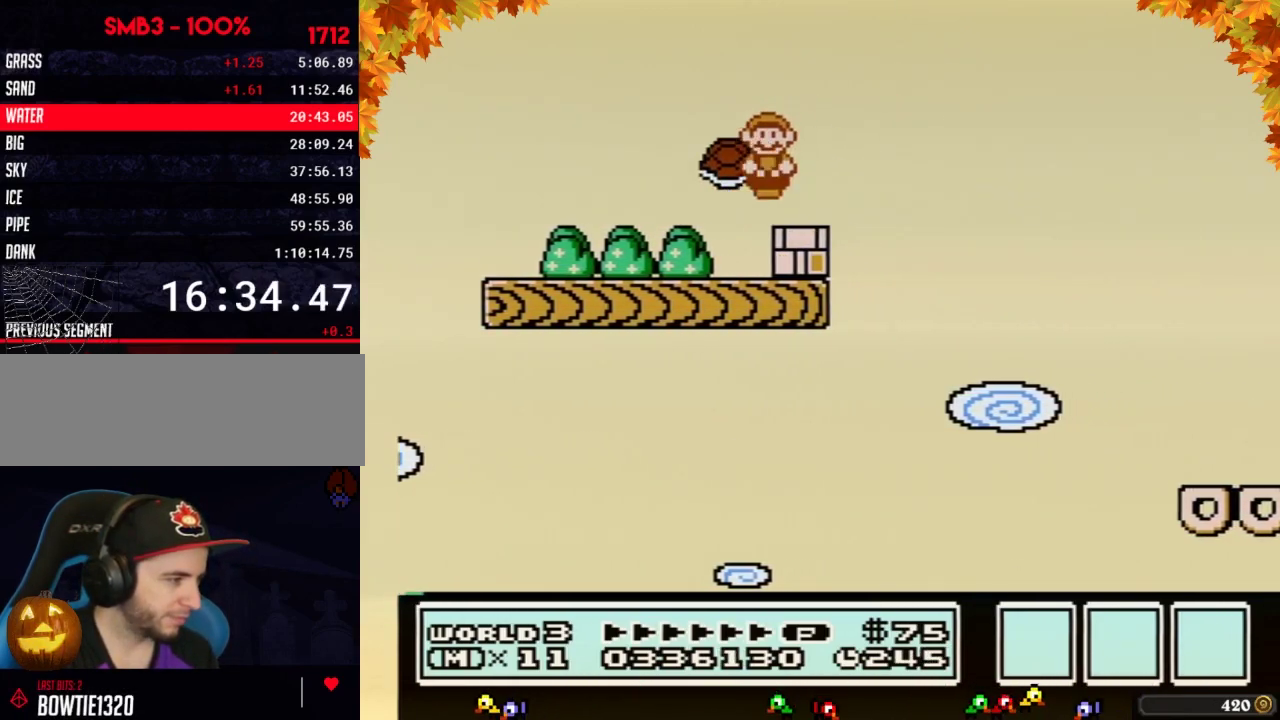
{"buttons": ["B", "DPAD_RIGHT"], "events": [[117, "DPAD_LEFT", "up"], [150, "DPAD_RIGHT", "down"]]}
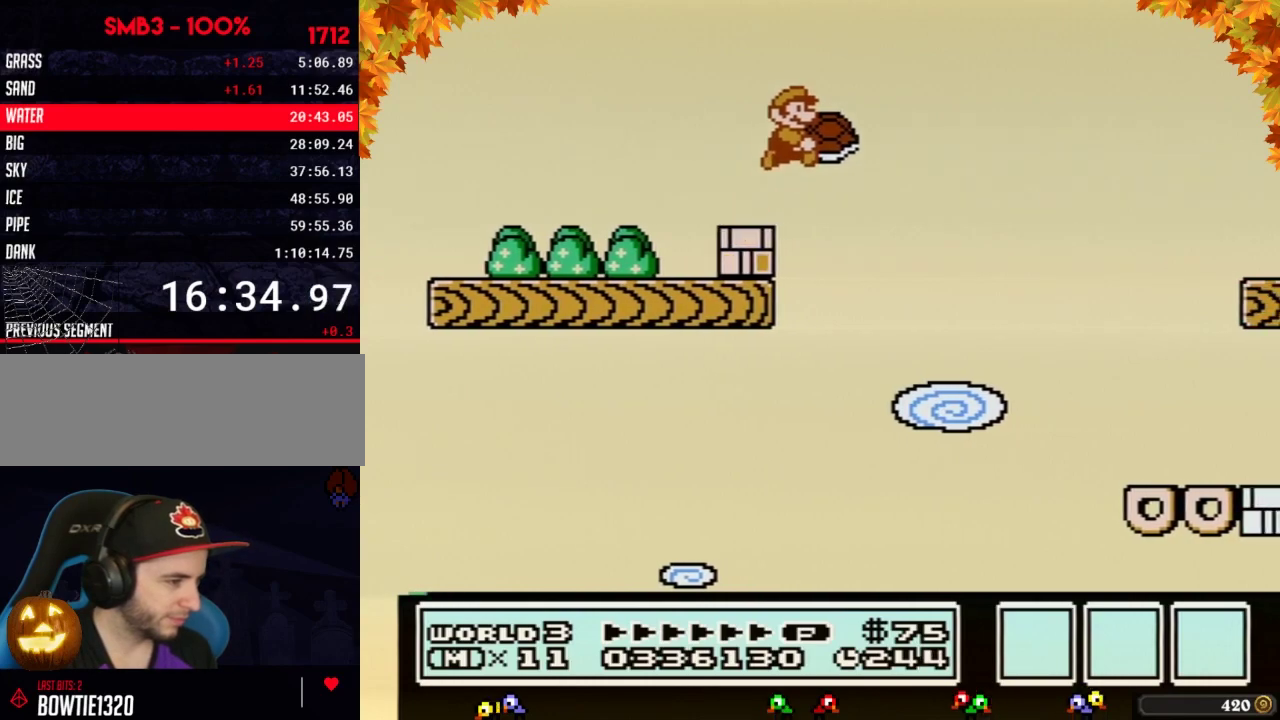
{"buttons": ["A", "B", "DPAD_RIGHT"], "events": [[33, "A", "down"]]}
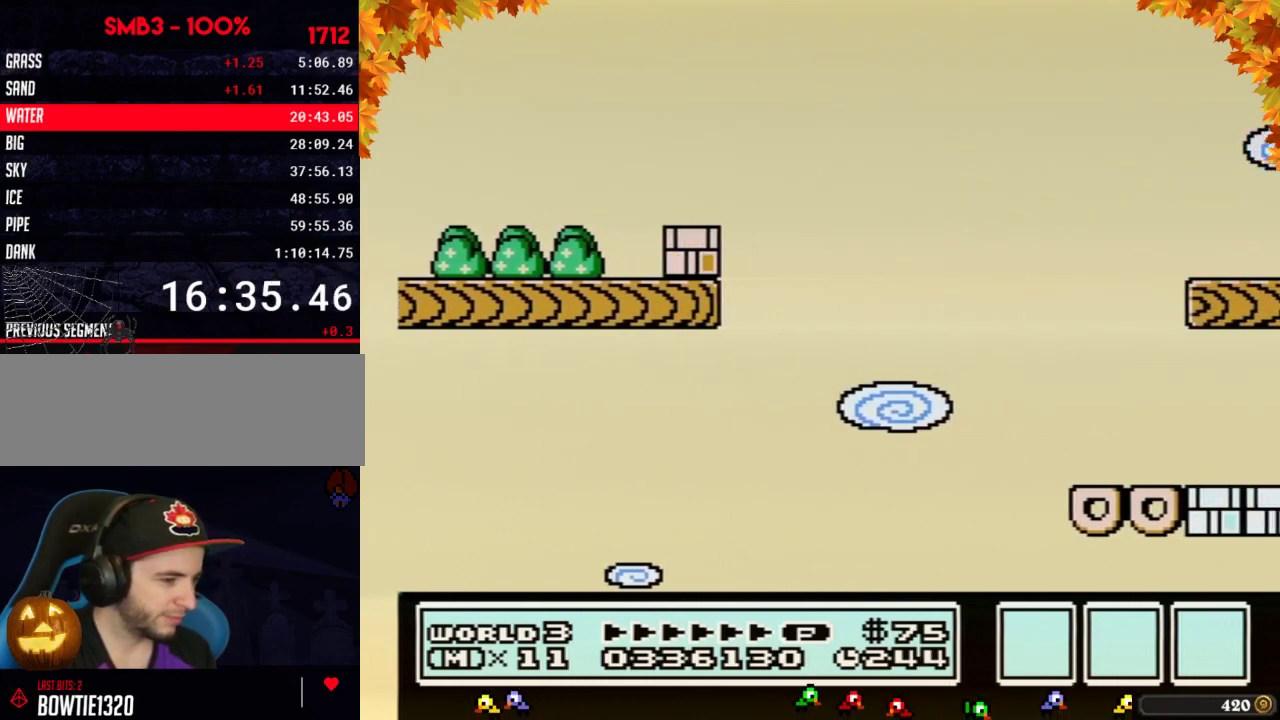
{"buttons": ["B", "DPAD_RIGHT"], "events": [[267, "A", "up"]]}
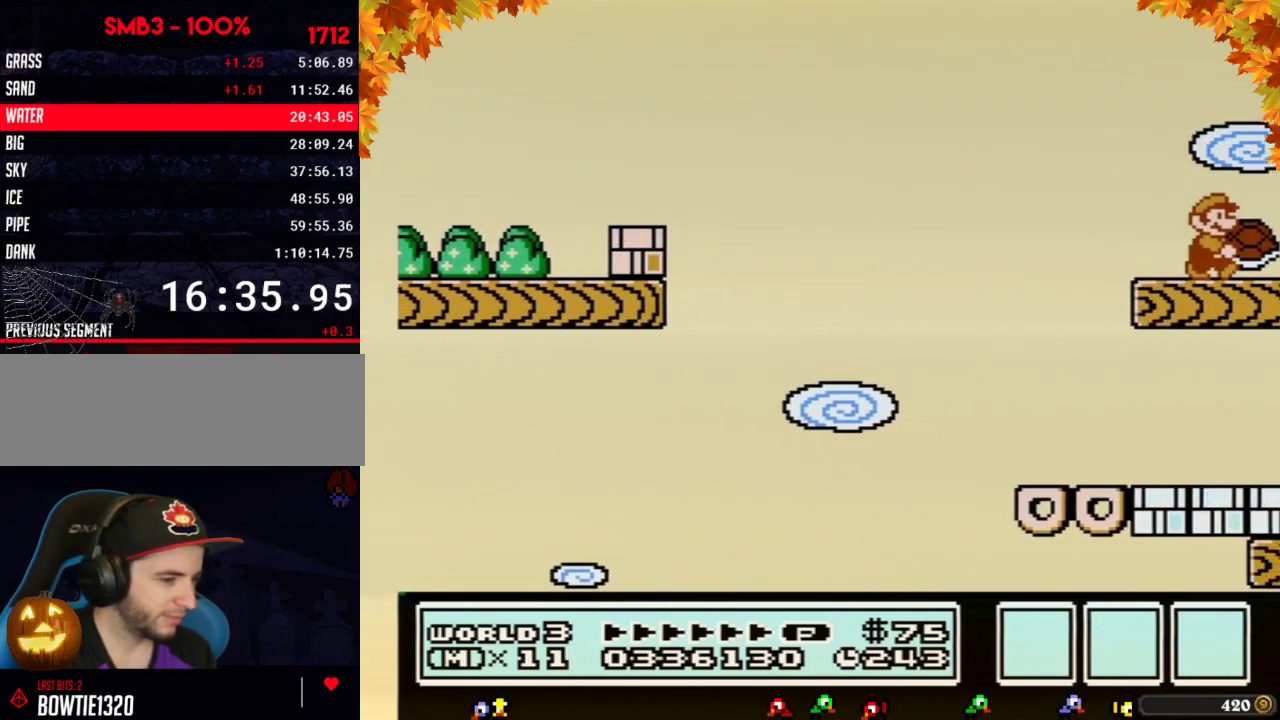
{"buttons": ["B", "DPAD_LEFT"], "events": [[50, "DPAD_RIGHT", "up"], [150, "DPAD_LEFT", "down"]]}
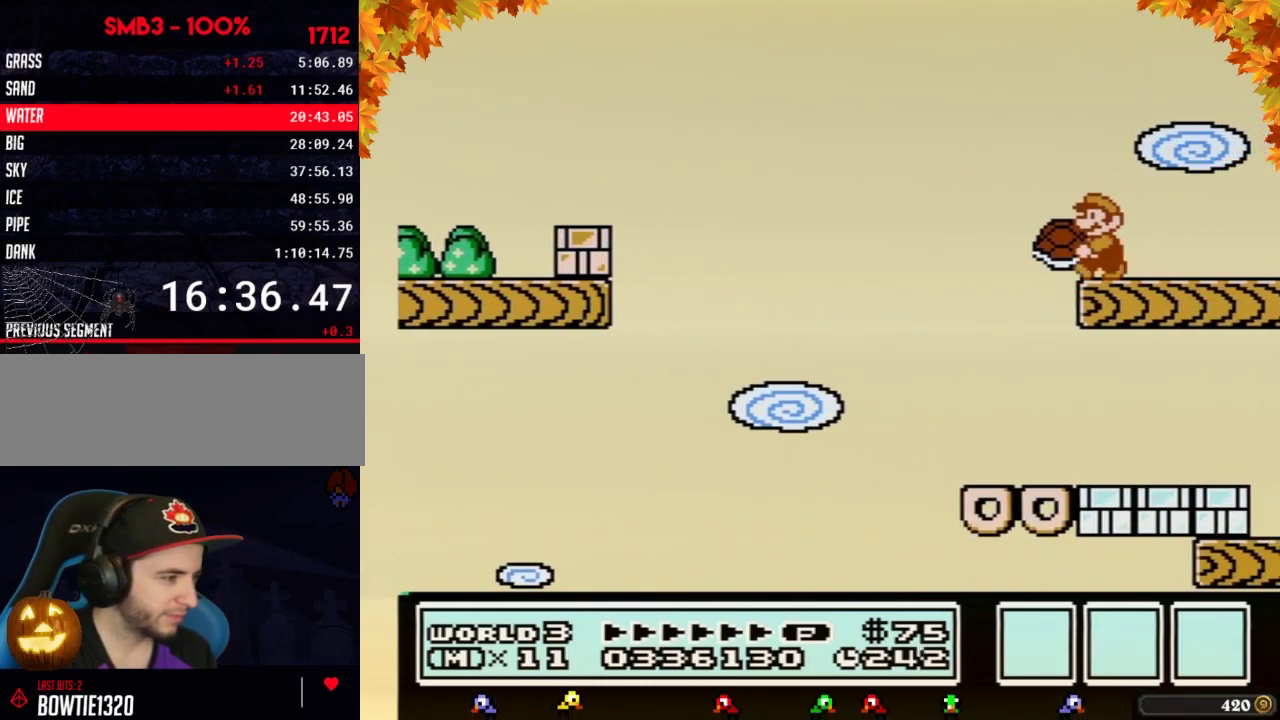
{"buttons": ["B", "DPAD_RIGHT"], "events": [[50, "DPAD_LEFT", "up"], [117, "DPAD_RIGHT", "down"], [217, "DPAD_RIGHT", "up"], [467, "DPAD_RIGHT", "down"]]}
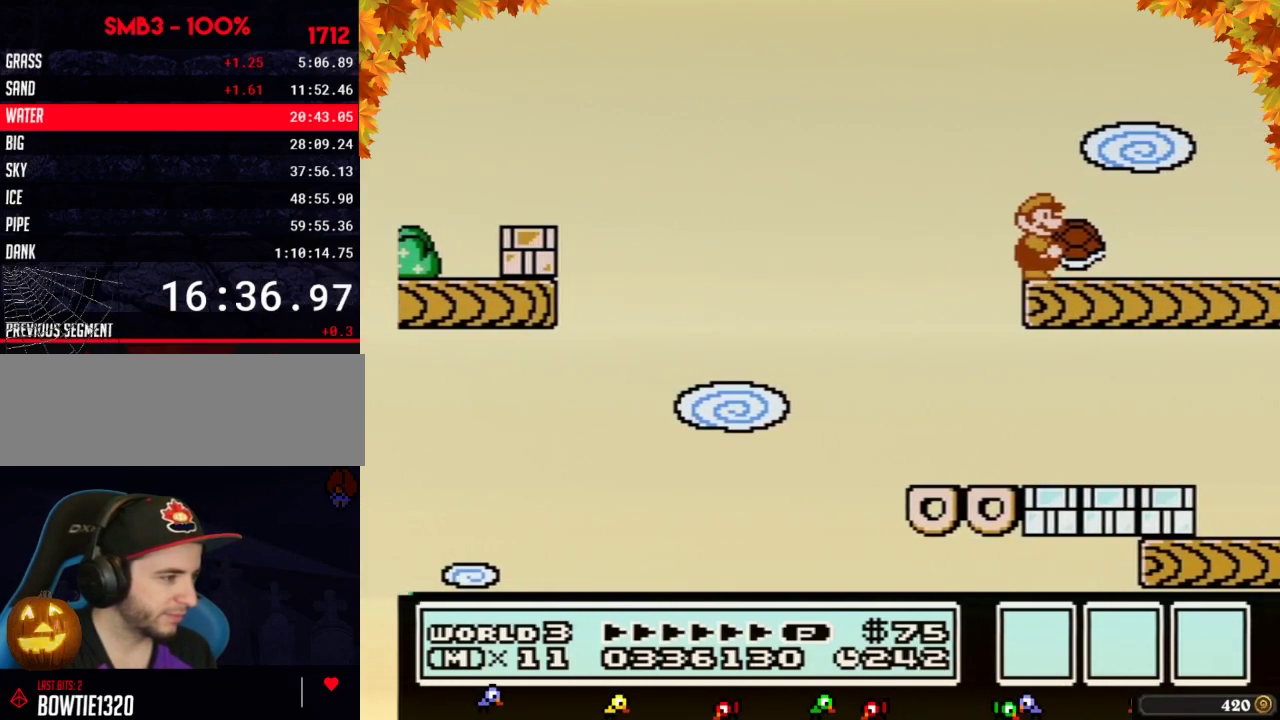
{"buttons": ["B"], "events": [[17, "DPAD_RIGHT", "up"]]}
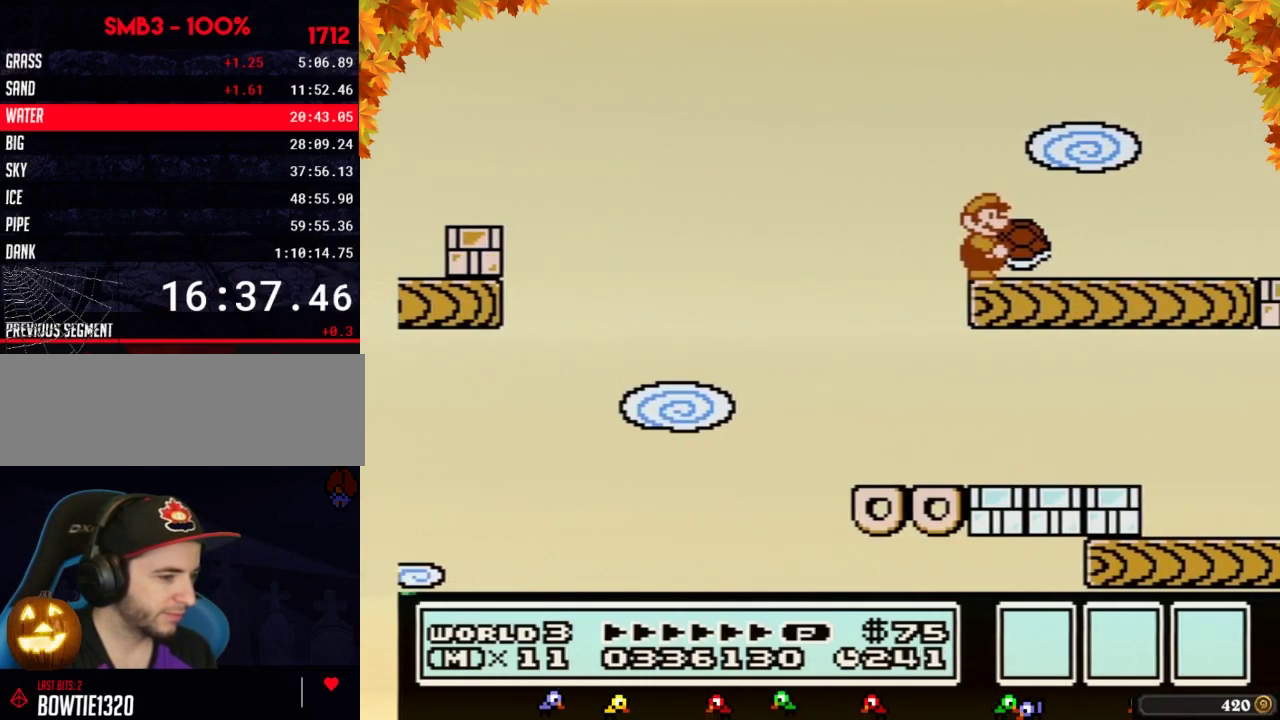
{"buttons": ["B"], "events": []}
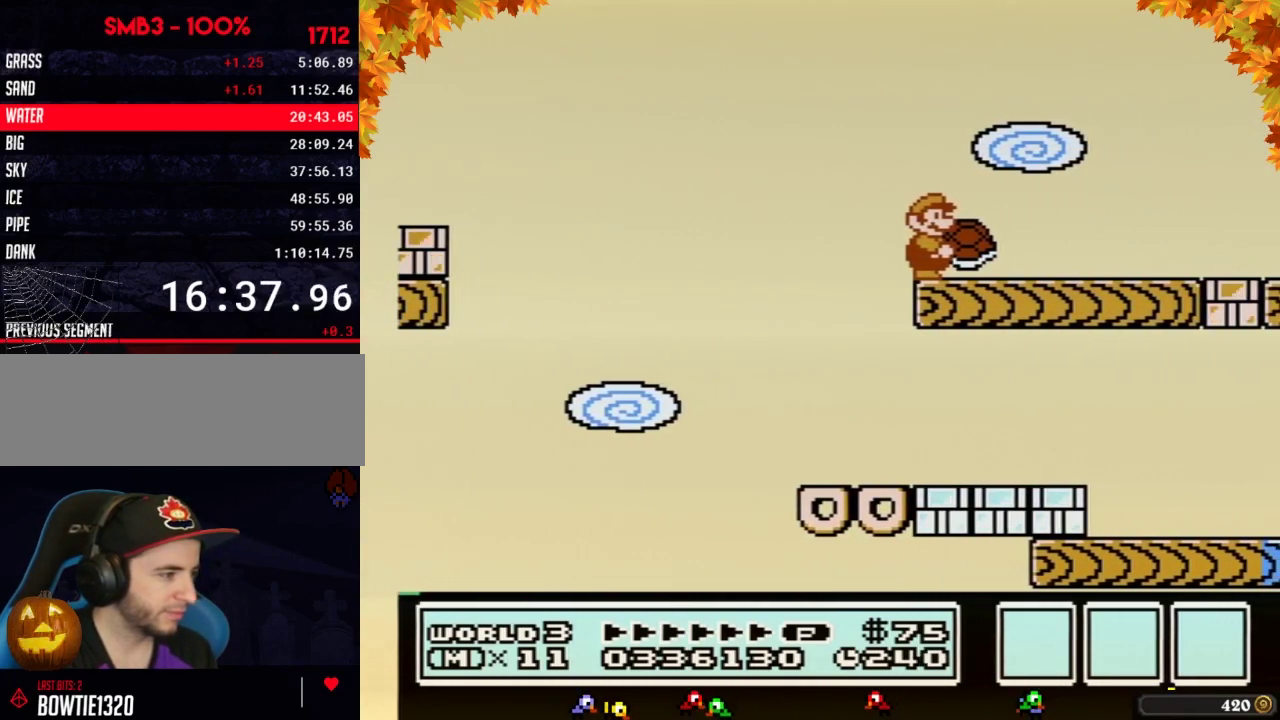
{"buttons": ["B"], "events": []}
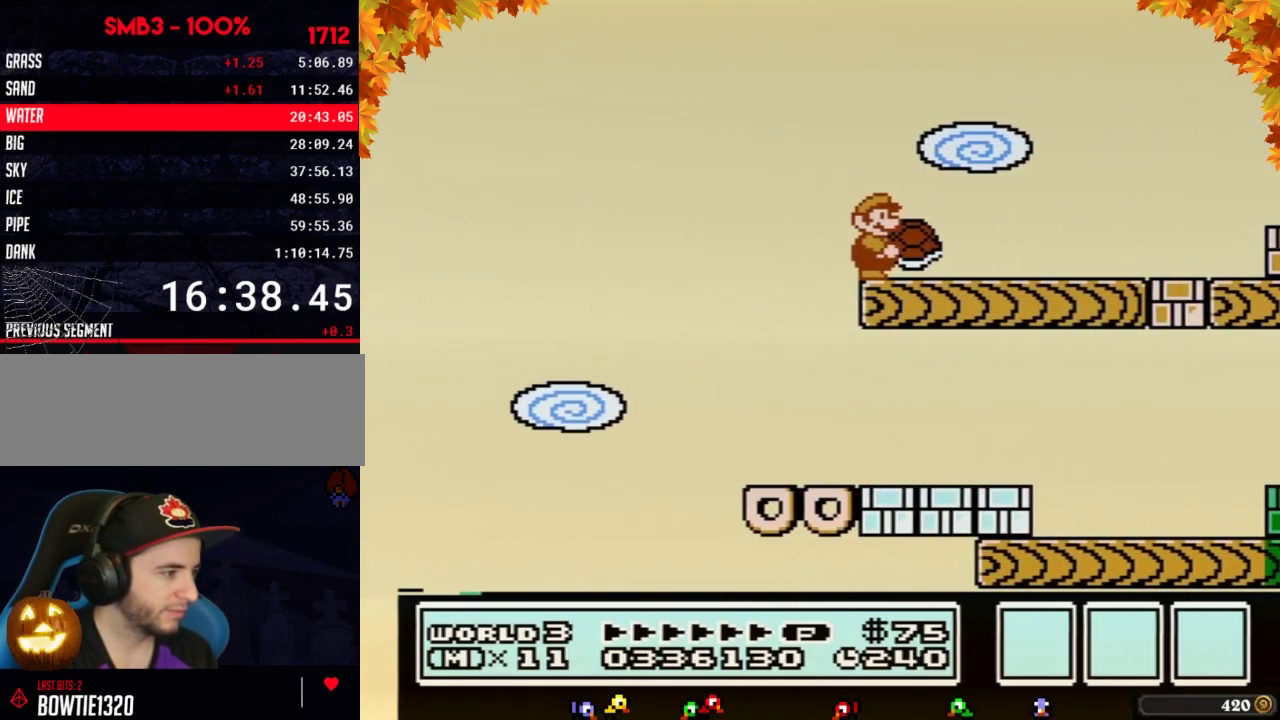
{"buttons": [], "events": [[300, "B", "up"]]}
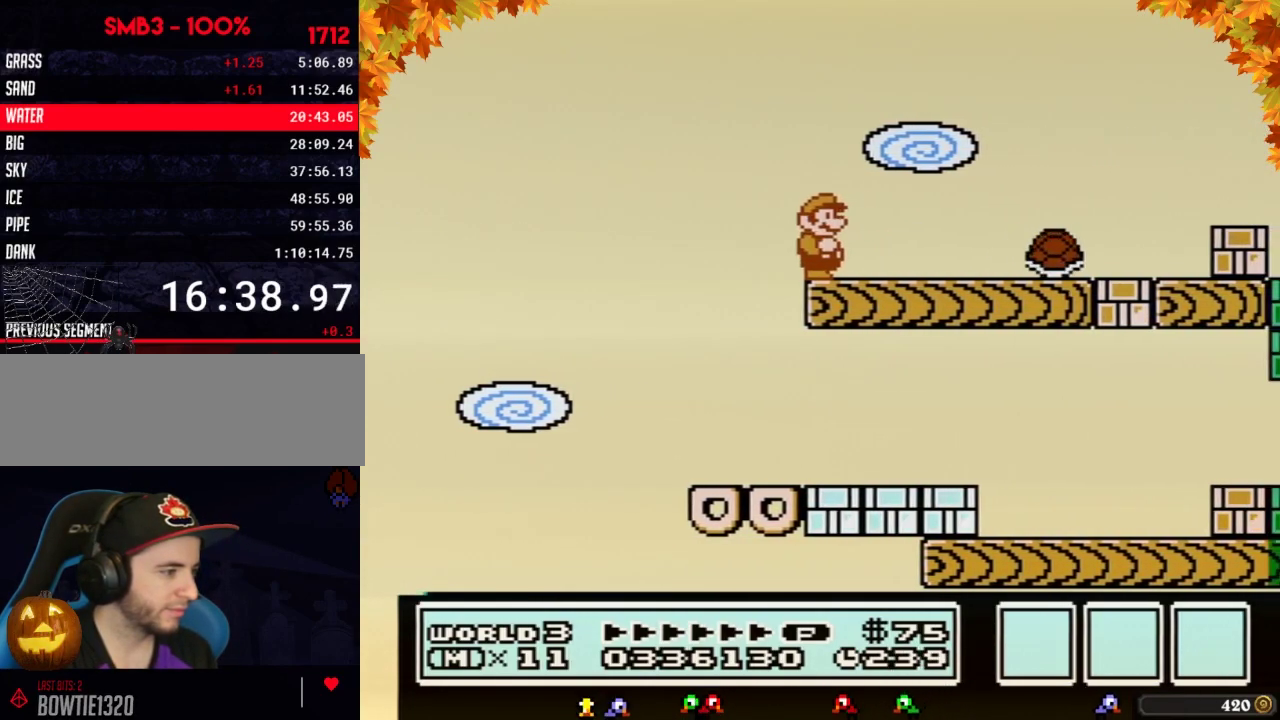
{"buttons": [], "events": []}
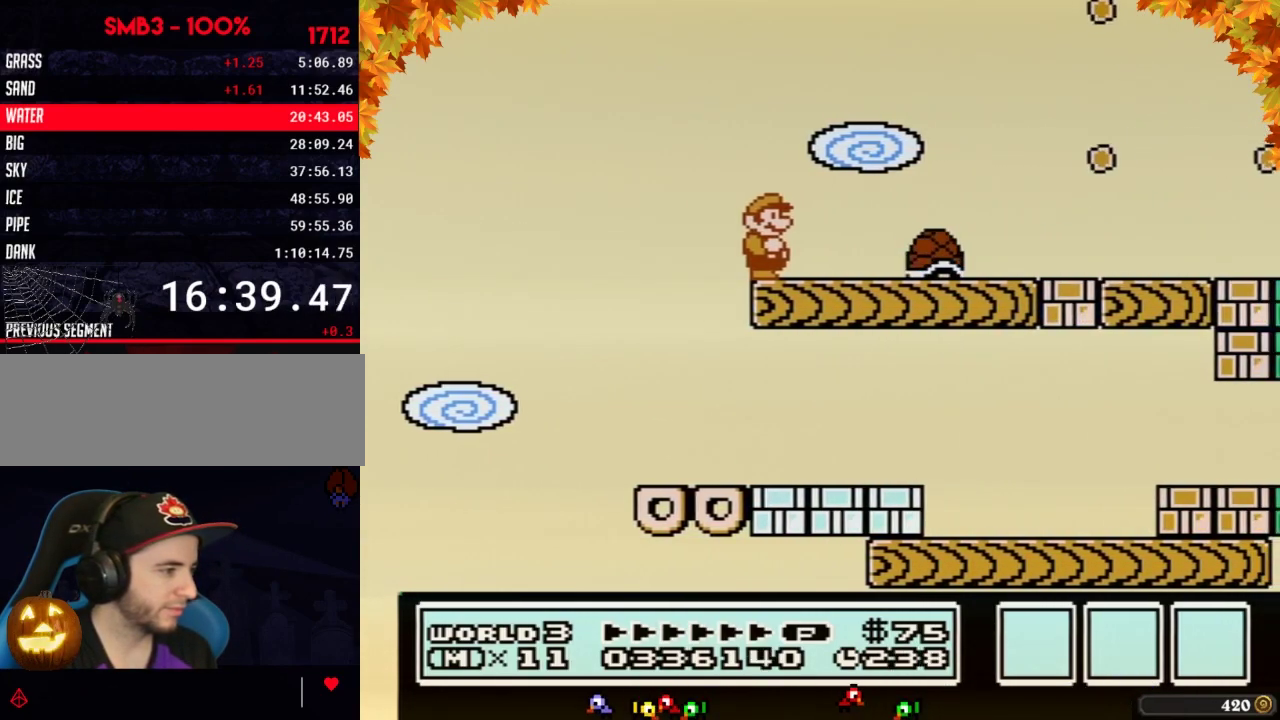
{"buttons": ["B"], "events": [[217, "B", "down"]]}
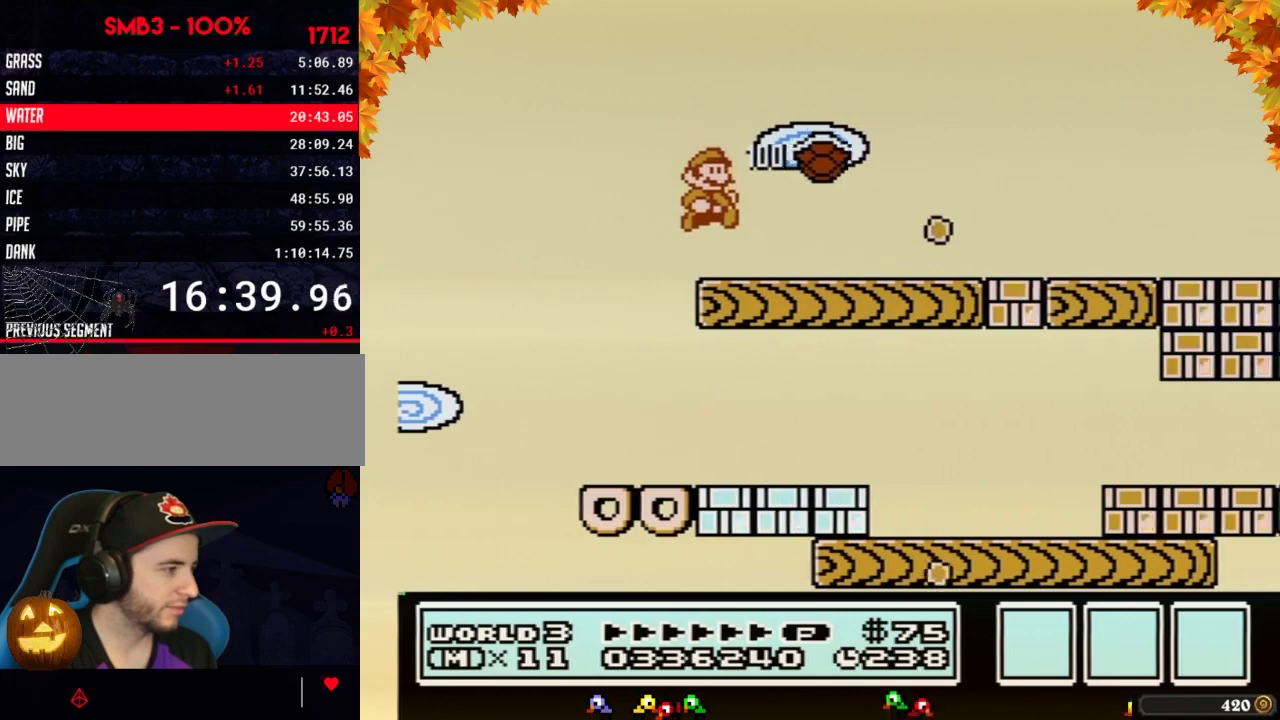
{"buttons": ["B"], "events": []}
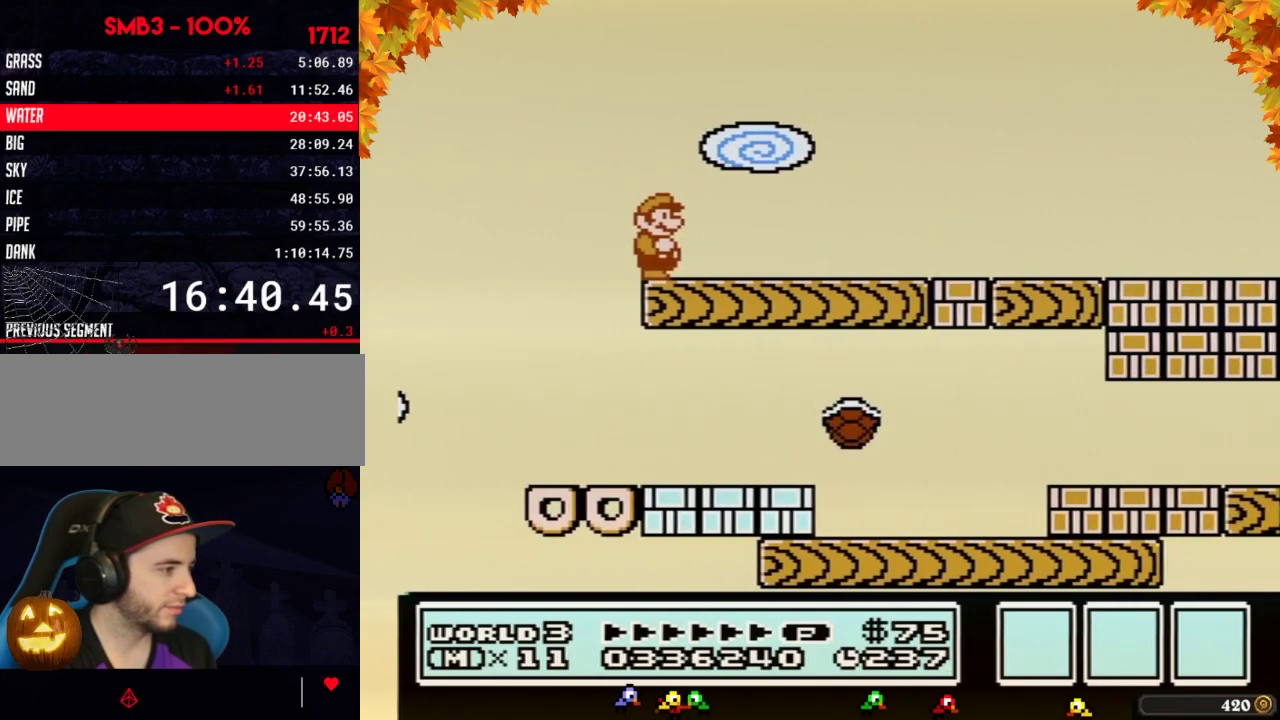
{"buttons": ["B"], "events": []}
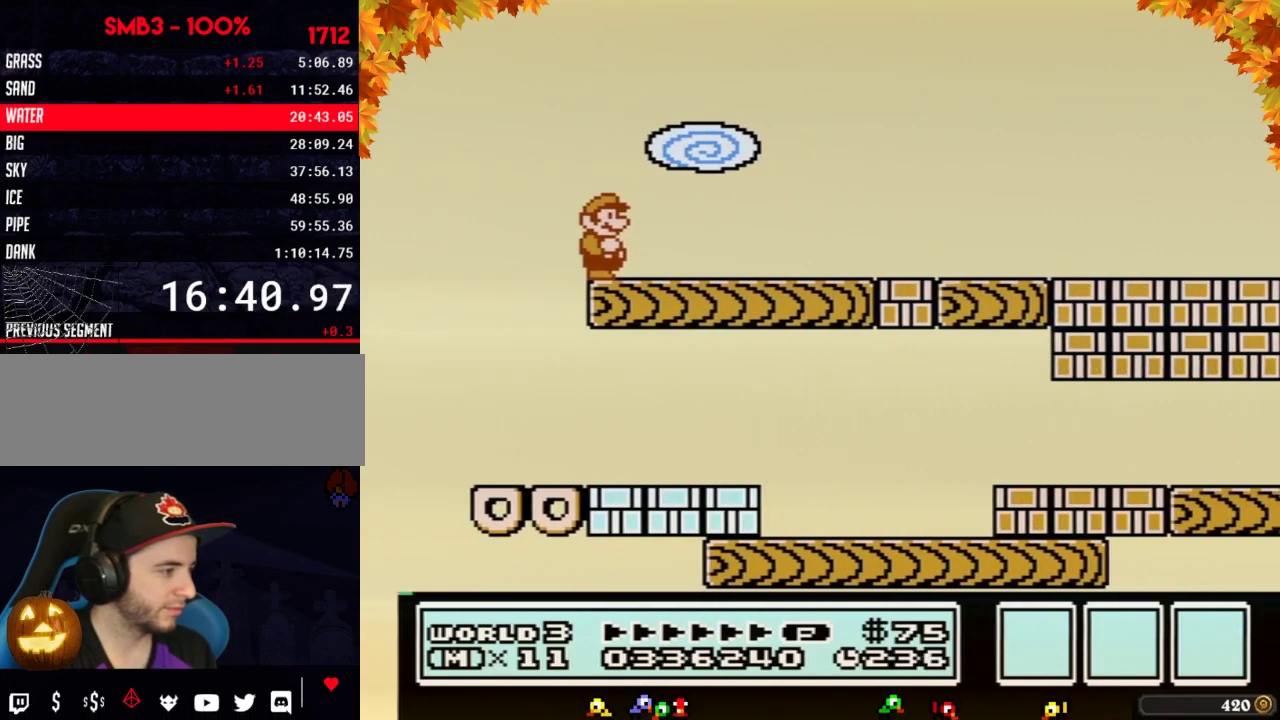
{"buttons": [], "events": [[367, "B", "up"]]}
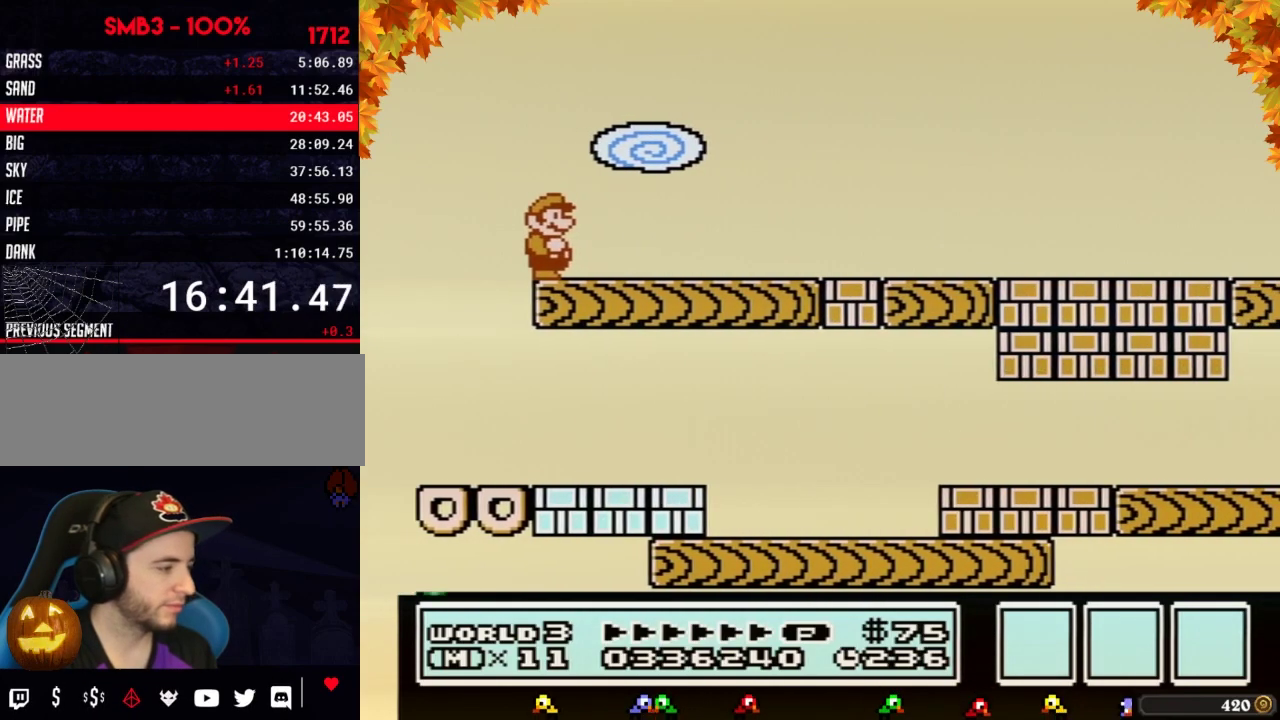
{"buttons": [], "events": []}